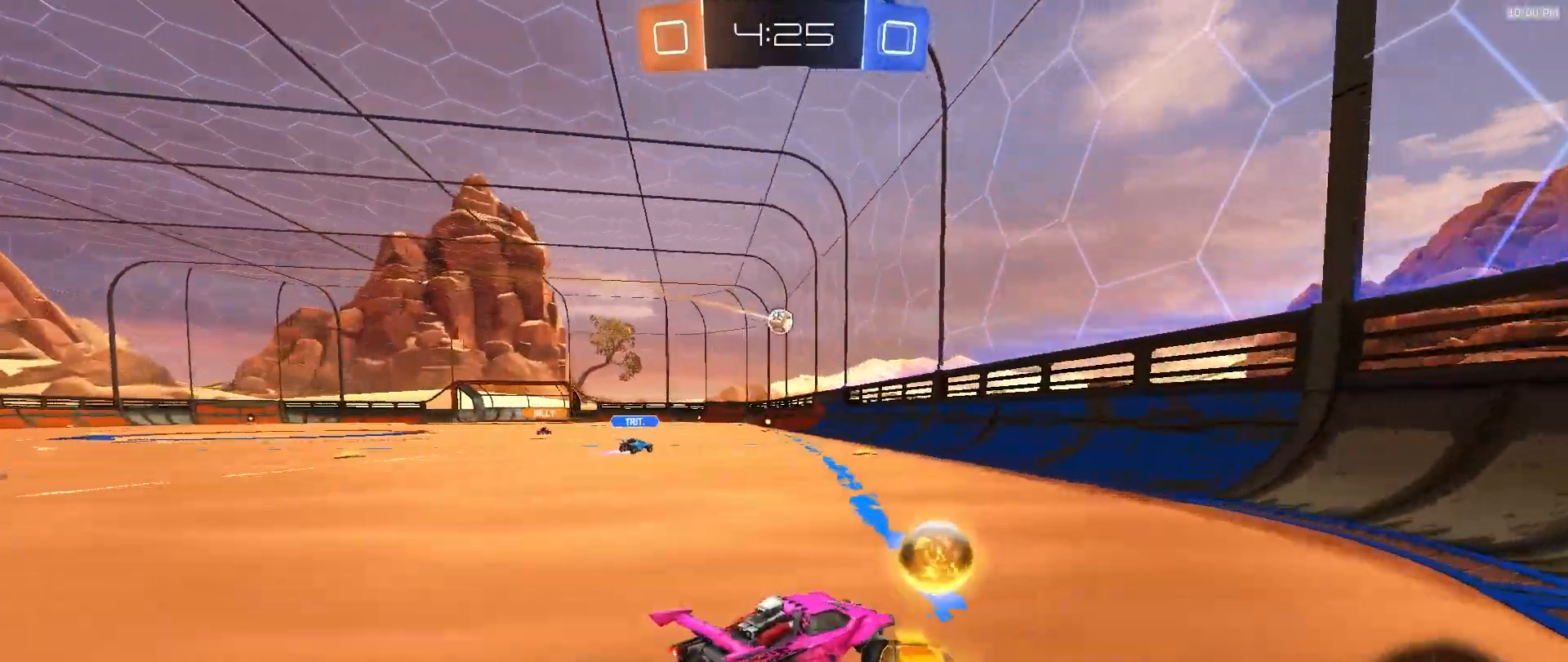
Gameplay with a controller (PlayStation layout); each line is a JSON object with the inputs held at the frame after it. "events" lists button and stick changes between this image and that frame as [ms after this image, input, new state], when the widget could be followed in between. Not read: L1 L3 R1 R3 TOUCHPAD.
{"buttons": ["R2"], "left_stick": "left", "right_stick": "center", "events": [[317, "left_stick", "center"], [383, "left_stick", "left"]]}
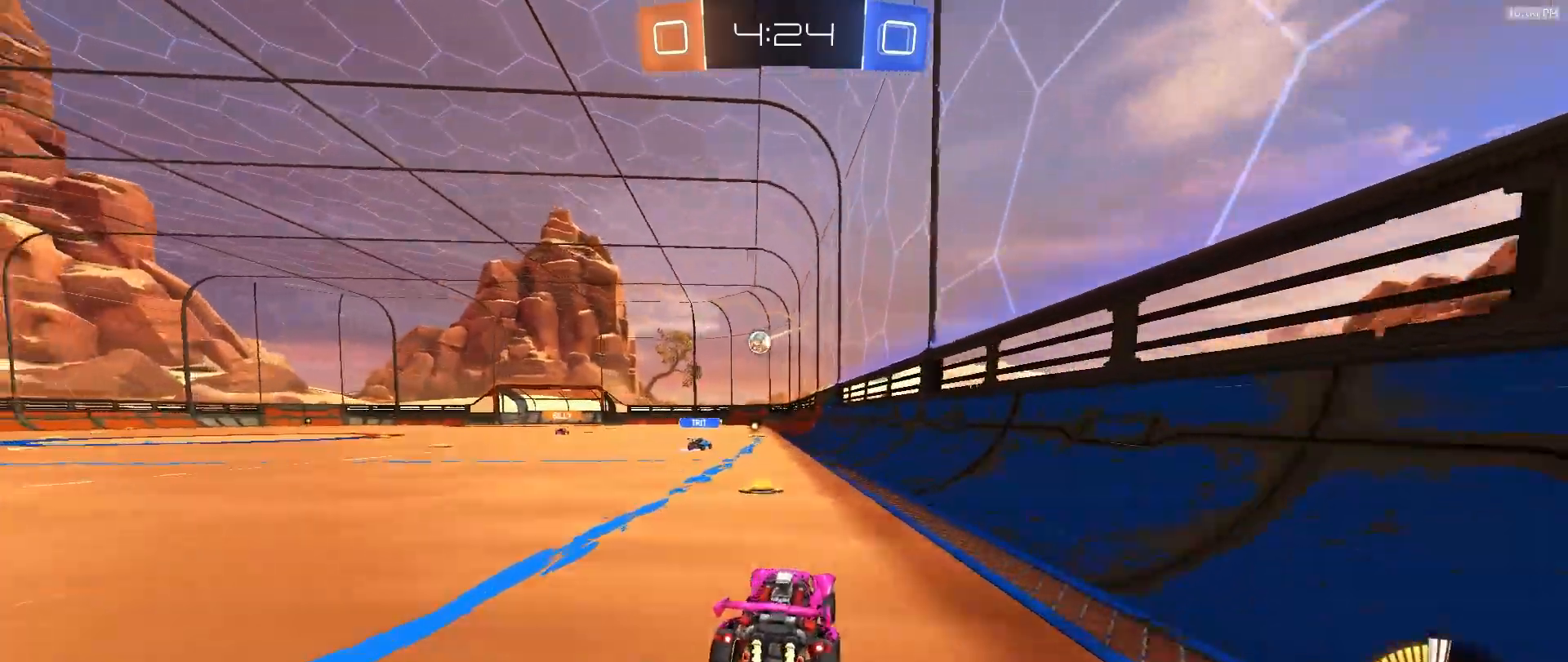
{"buttons": ["R2"], "left_stick": "center", "right_stick": "center", "events": [[67, "left_stick", "center"], [350, "left_stick", "right"], [483, "left_stick", "center"]]}
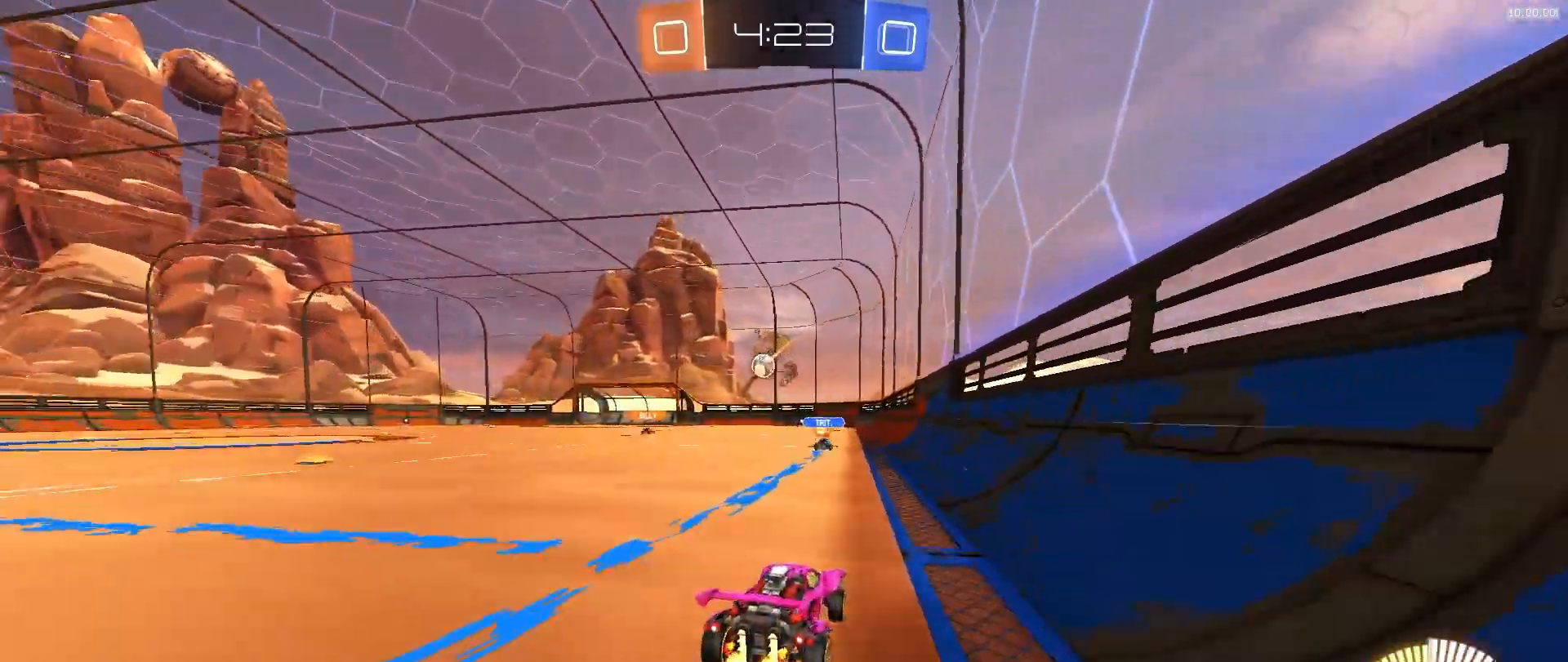
{"buttons": ["R2"], "left_stick": "down-left", "right_stick": "center", "events": [[367, "left_stick", "down-left"]]}
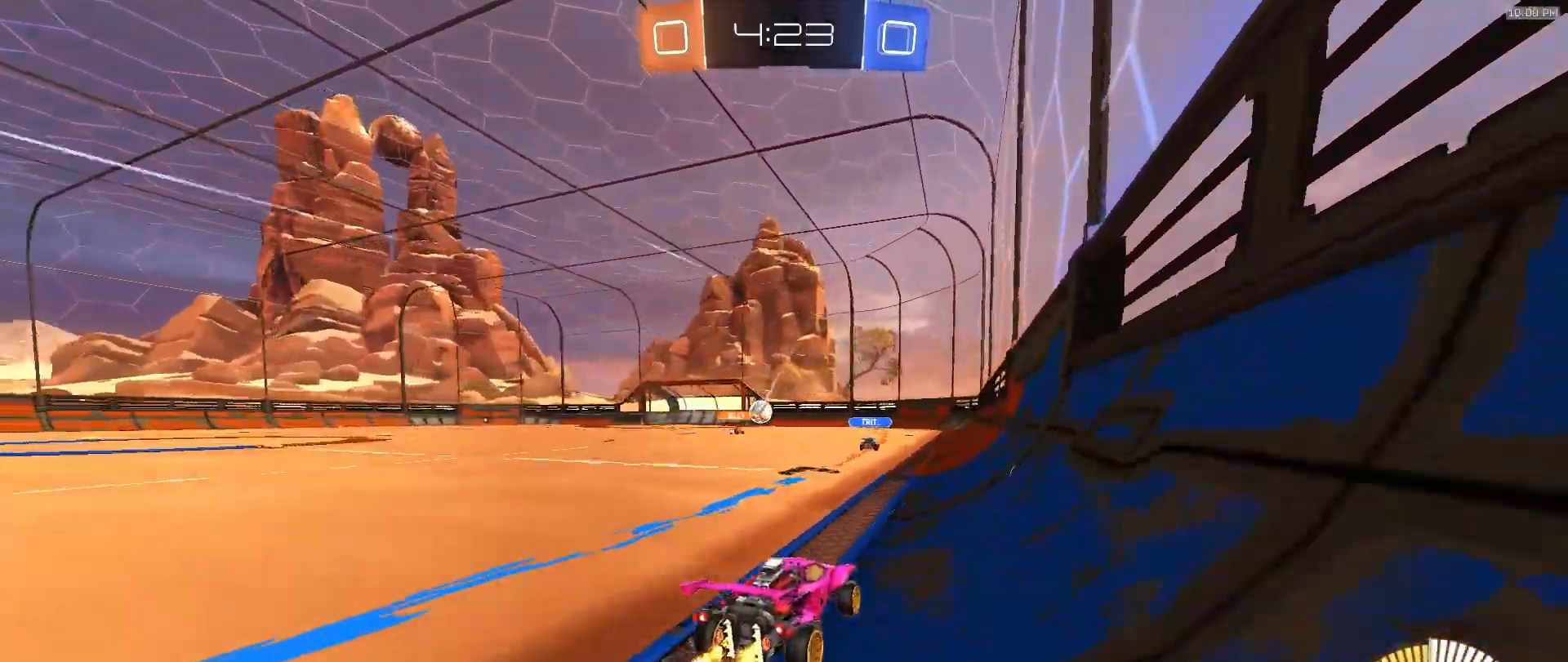
{"buttons": ["R2"], "left_stick": "down-left", "right_stick": "center", "events": [[17, "left_stick", "center"], [183, "left_stick", "down-left"]]}
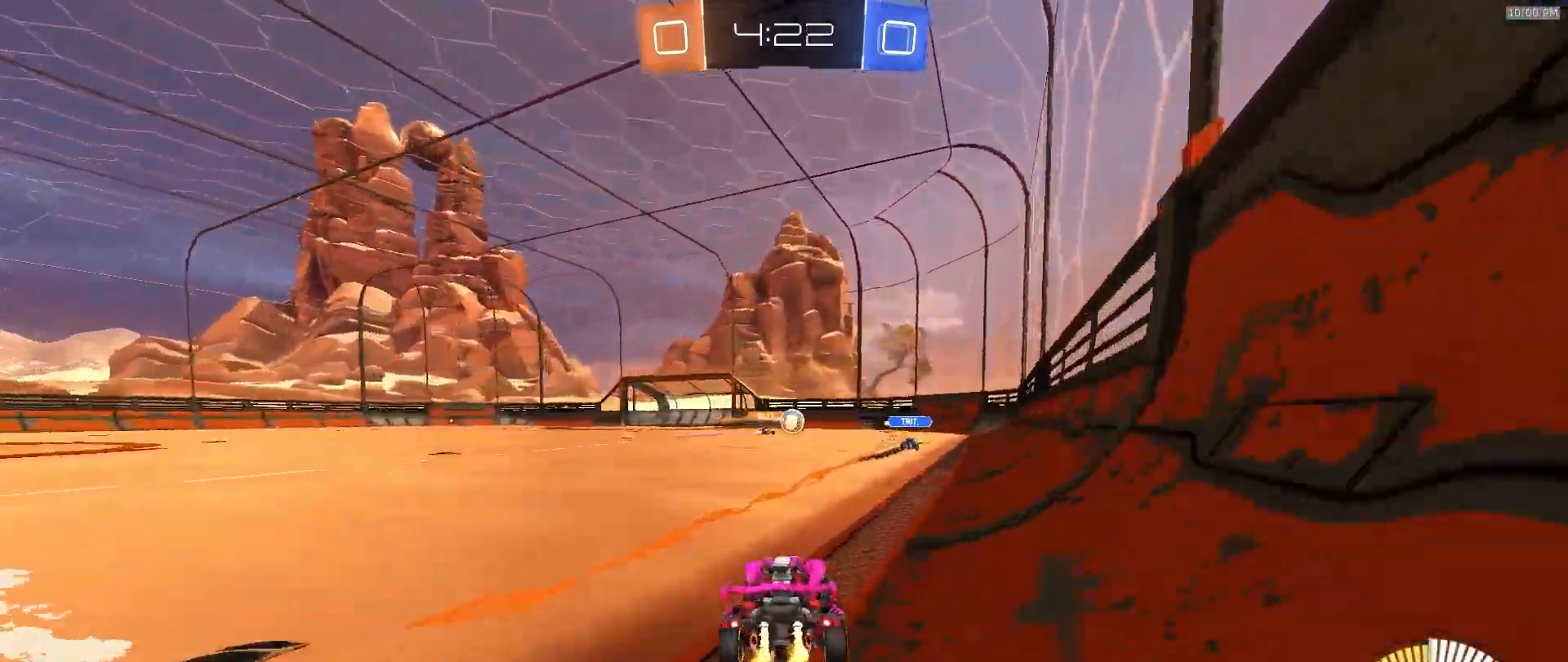
{"buttons": ["R2"], "left_stick": "down-left", "right_stick": "center", "events": [[83, "left_stick", "center"], [417, "left_stick", "down-left"]]}
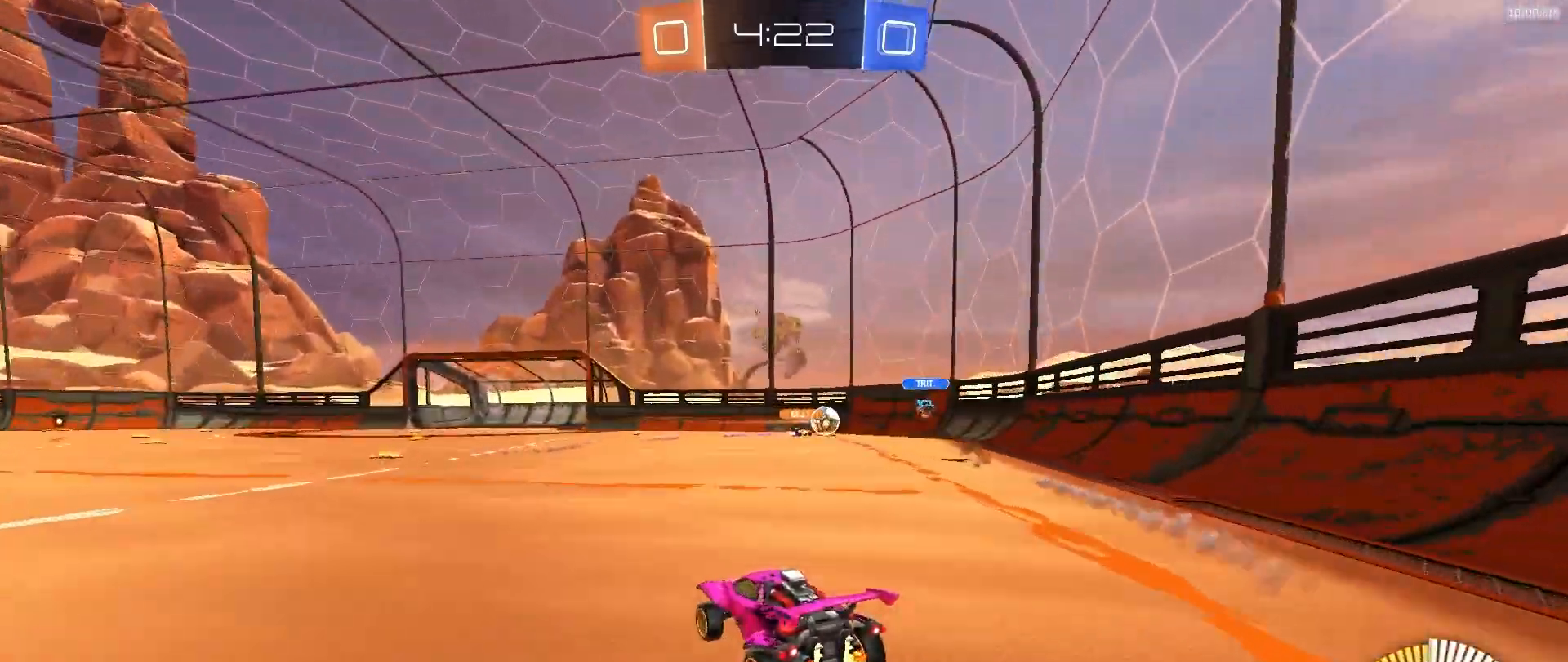
{"buttons": ["R2"], "left_stick": "center", "right_stick": "center", "events": [[217, "left_stick", "center"], [350, "left_stick", "right"], [483, "left_stick", "center"]]}
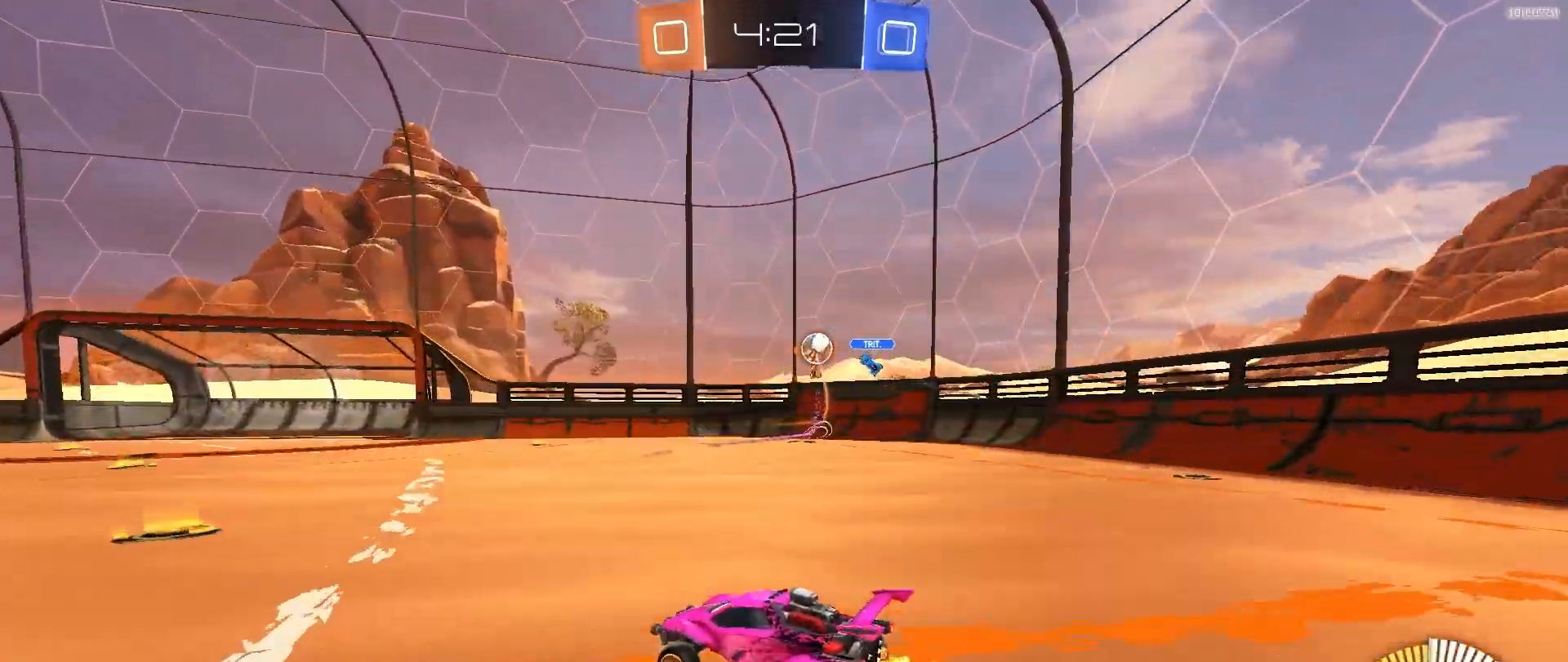
{"buttons": ["R2"], "left_stick": "left", "right_stick": "center", "events": [[50, "left_stick", "down-left"], [183, "left_stick", "center"], [267, "left_stick", "right"], [450, "left_stick", "left"]]}
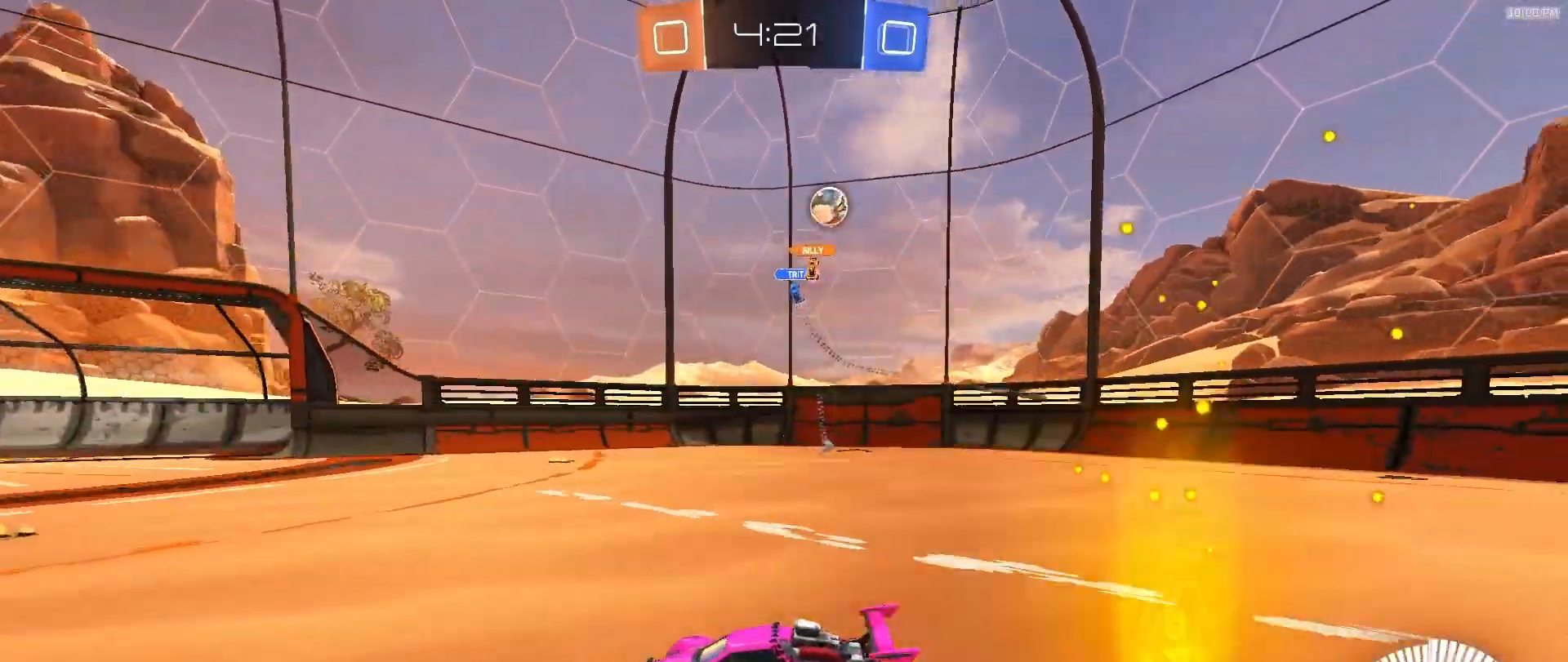
{"buttons": ["R2"], "left_stick": "left", "right_stick": "center", "events": [[167, "left_stick", "right"], [250, "left_stick", "center"], [300, "left_stick", "left"]]}
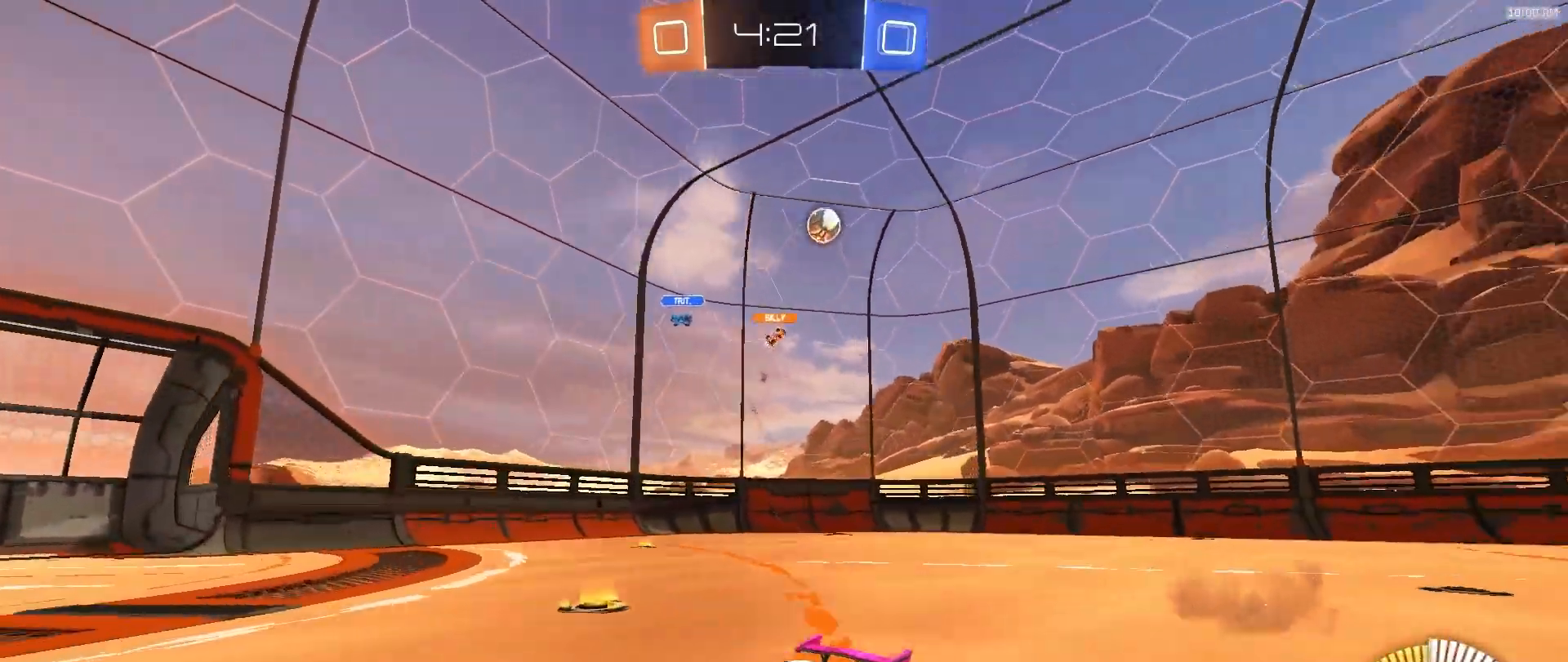
{"buttons": [], "left_stick": "center", "right_stick": "center", "events": [[250, "left_stick", "center"], [300, "R2", "up"], [367, "L2", "down"], [433, "L2", "up"]]}
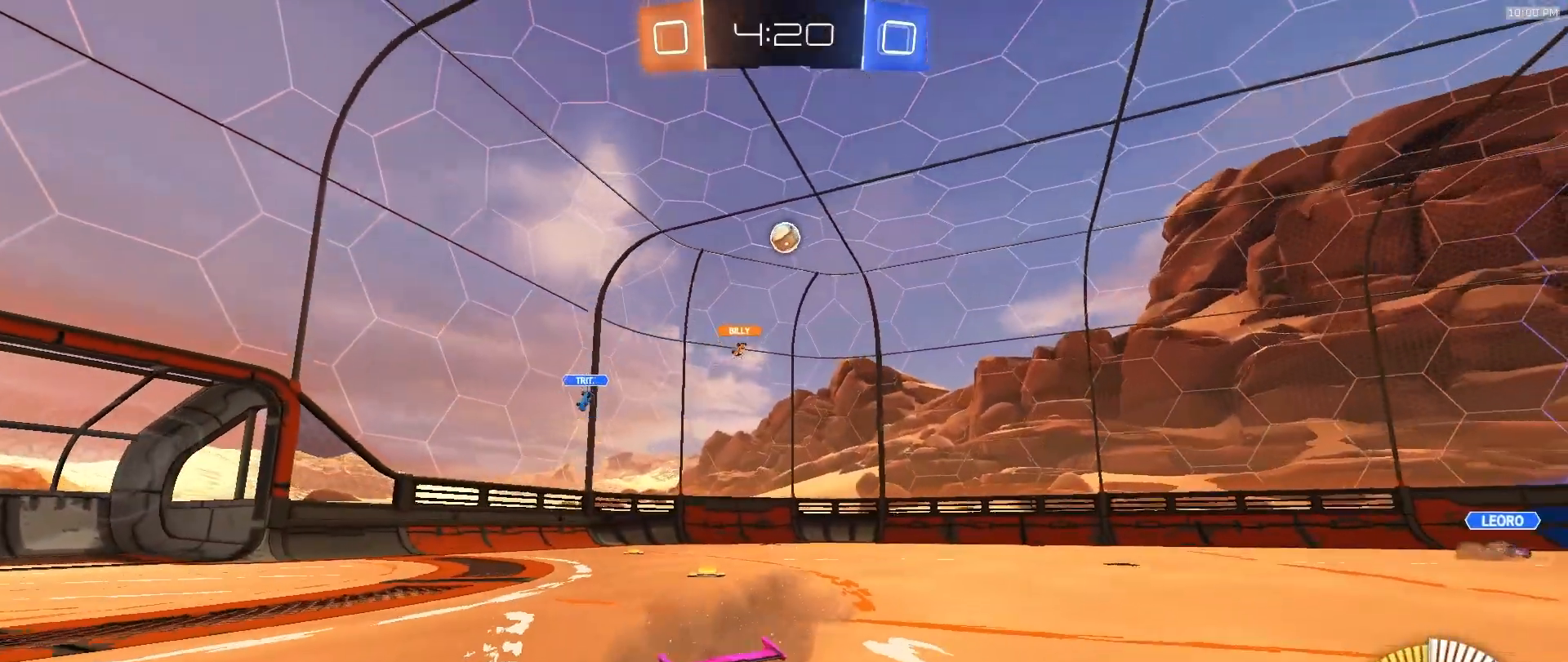
{"buttons": [], "left_stick": "left", "right_stick": "center", "events": [[67, "left_stick", "left"], [250, "left_stick", "center"], [333, "left_stick", "up-left"], [417, "left_stick", "left"]]}
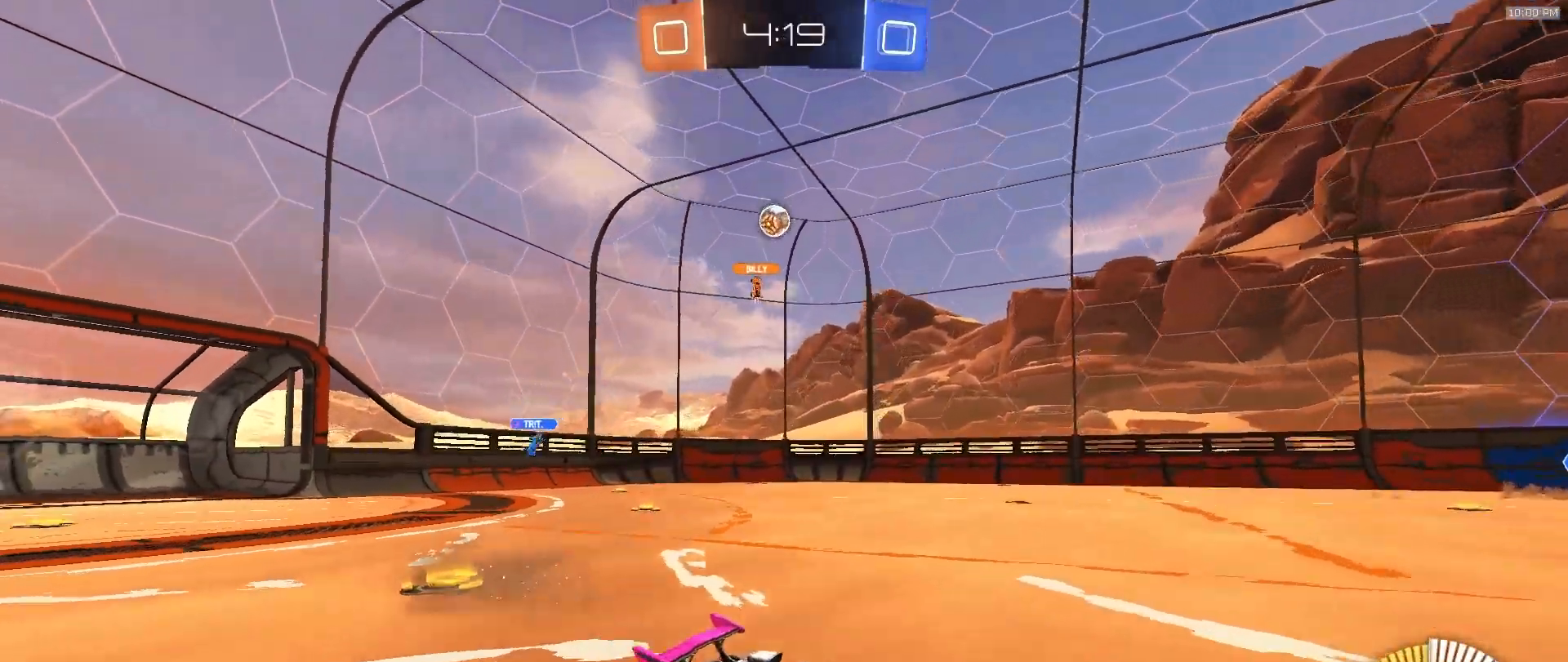
{"buttons": [], "left_stick": "center", "right_stick": "center", "events": [[500, "left_stick", "center"]]}
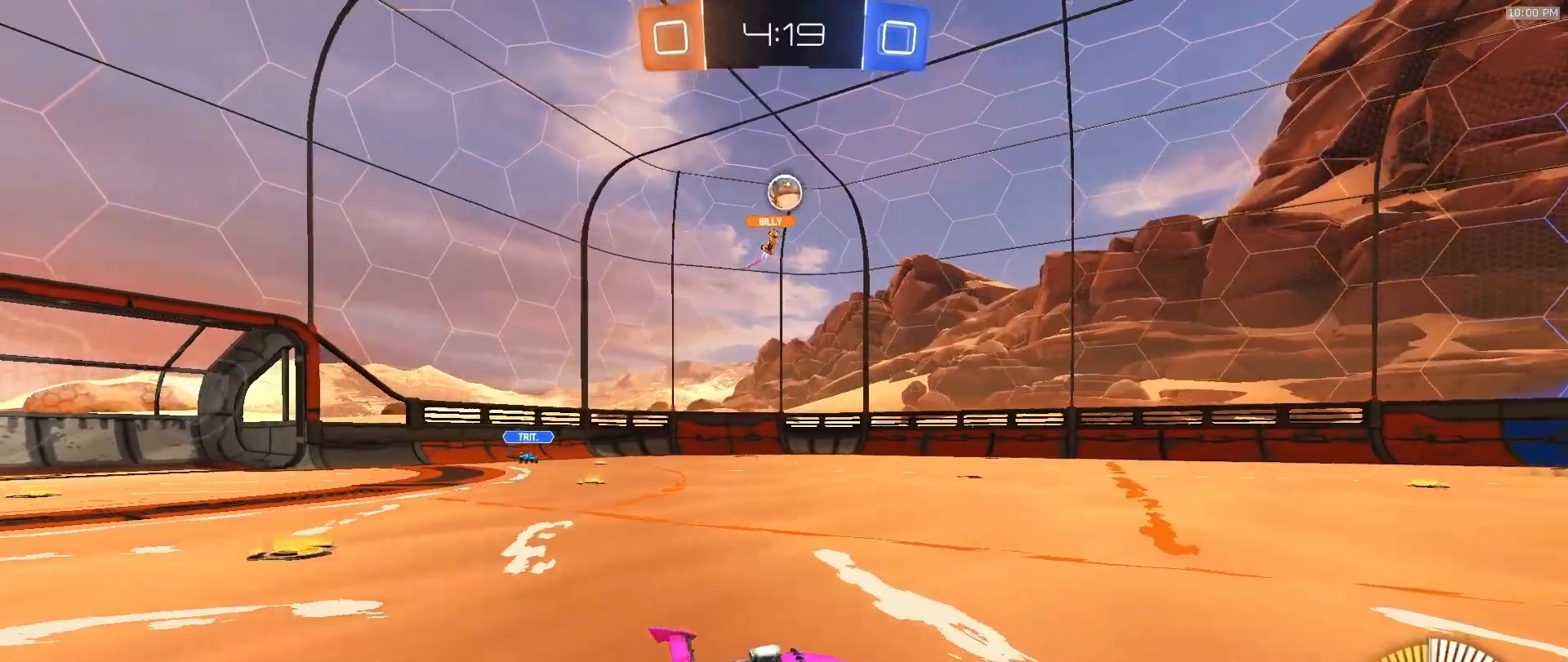
{"buttons": ["L2"], "left_stick": "left", "right_stick": "center", "events": [[133, "L2", "down"], [467, "left_stick", "left"]]}
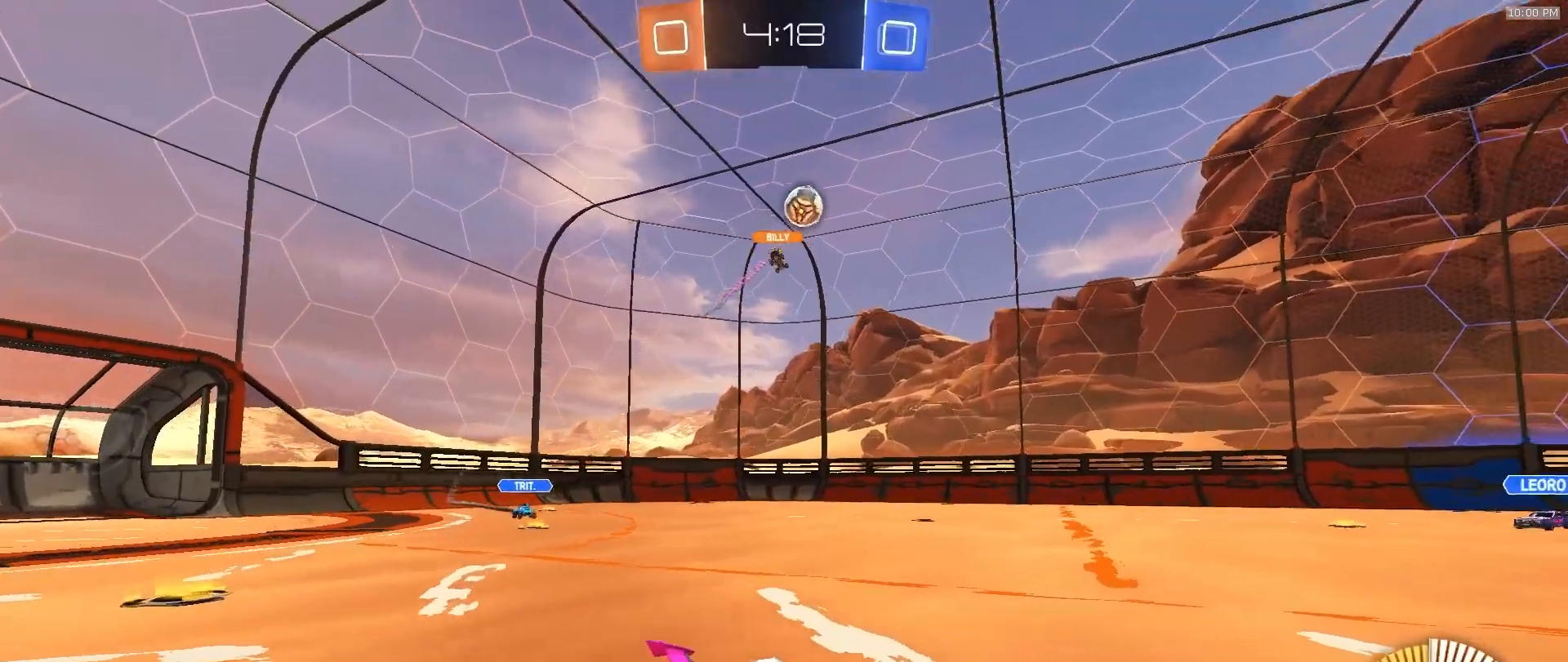
{"buttons": ["CROSS", "L2"], "left_stick": "down-right", "right_stick": "center", "events": [[400, "left_stick", "down-right"], [417, "CROSS", "down"]]}
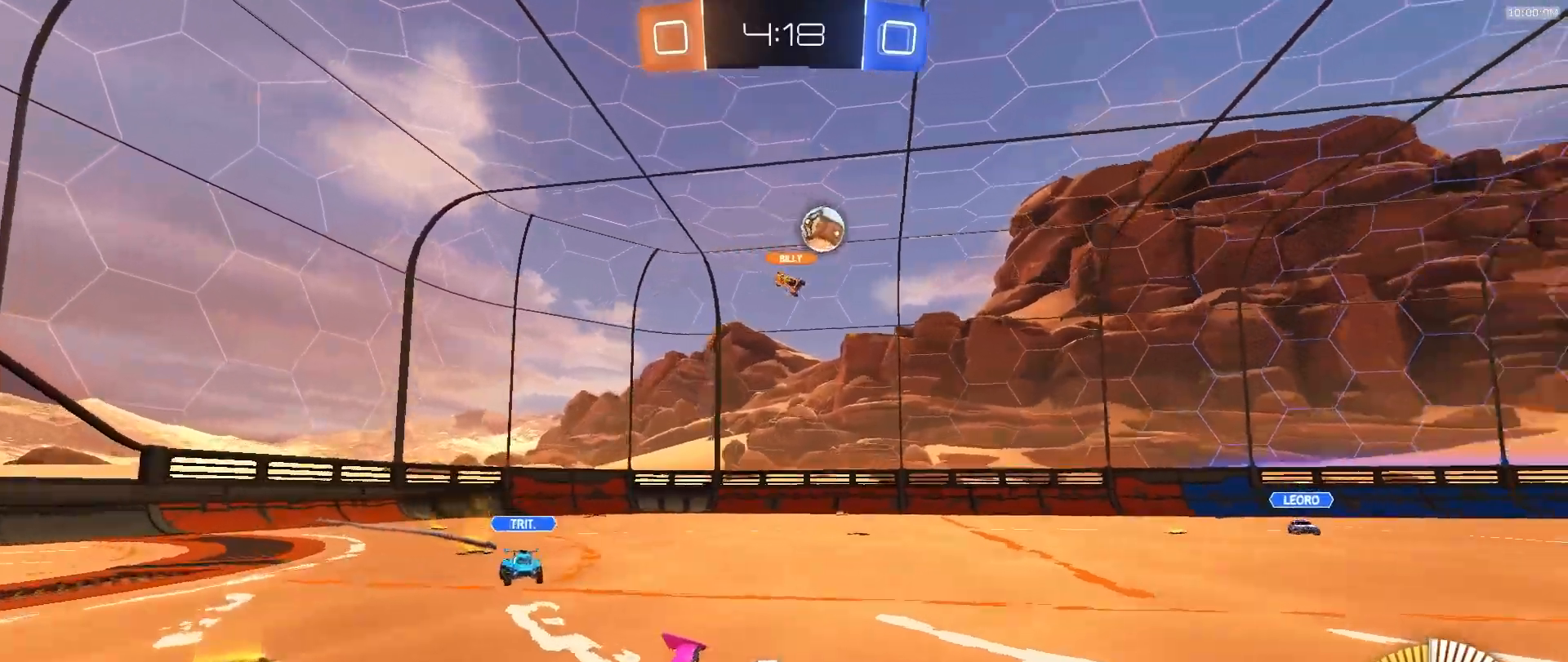
{"buttons": [], "left_stick": "center", "right_stick": "center", "events": [[17, "CROSS", "up"], [17, "L2", "up"], [17, "left_stick", "center"], [150, "left_stick", "left"], [417, "left_stick", "center"]]}
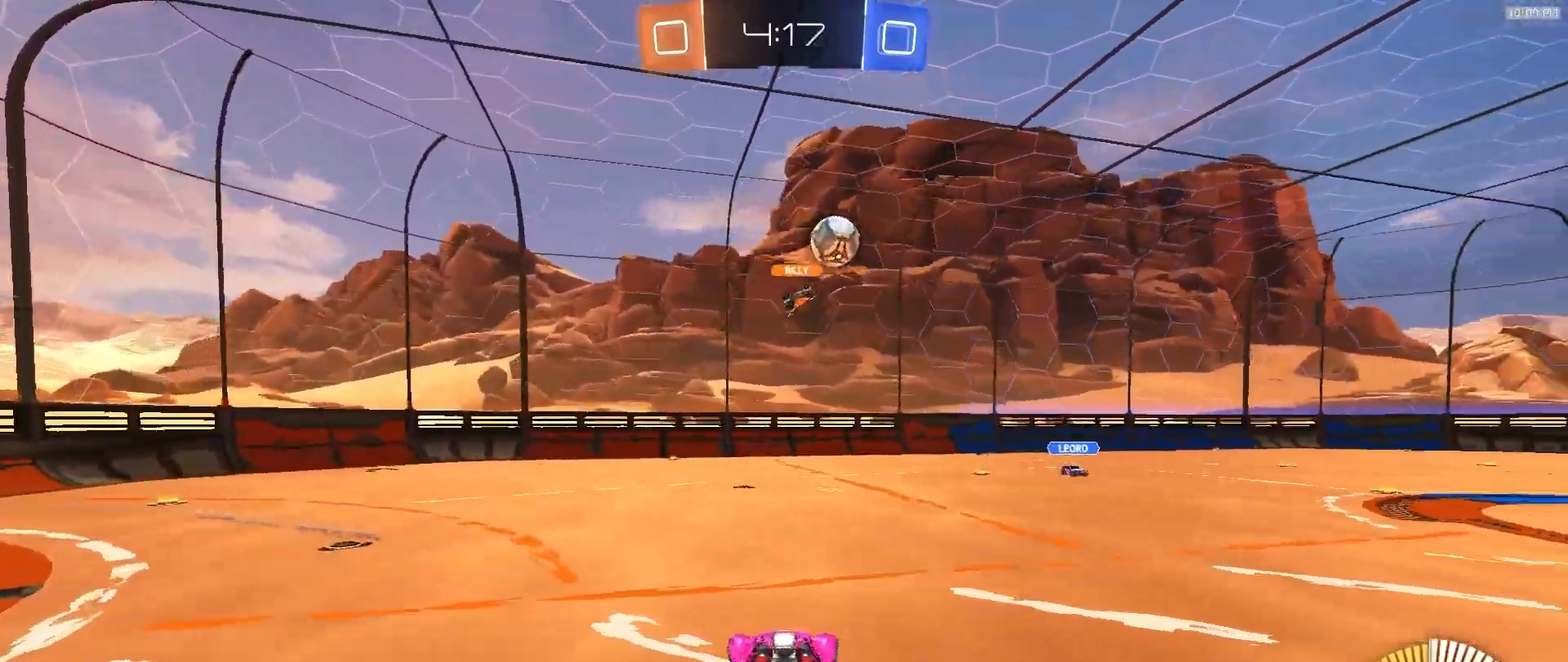
{"buttons": [], "left_stick": "up", "right_stick": "center", "events": [[100, "left_stick", "down-right"], [167, "left_stick", "down"], [333, "left_stick", "center"], [417, "left_stick", "up"]]}
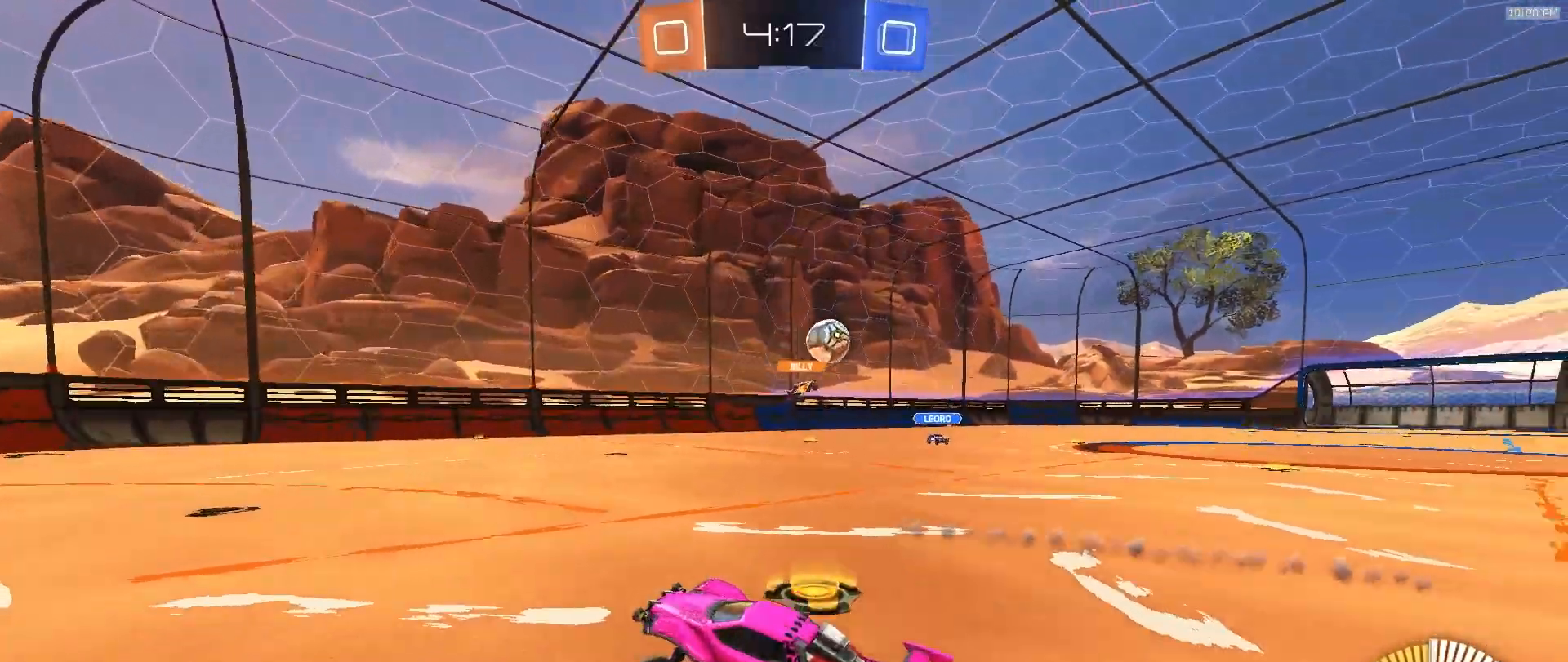
{"buttons": ["R2"], "left_stick": "down-left", "right_stick": "center", "events": [[17, "CROSS", "down"], [33, "R2", "down"], [117, "left_stick", "right"], [133, "CROSS", "up"], [433, "left_stick", "left"], [500, "left_stick", "down-left"]]}
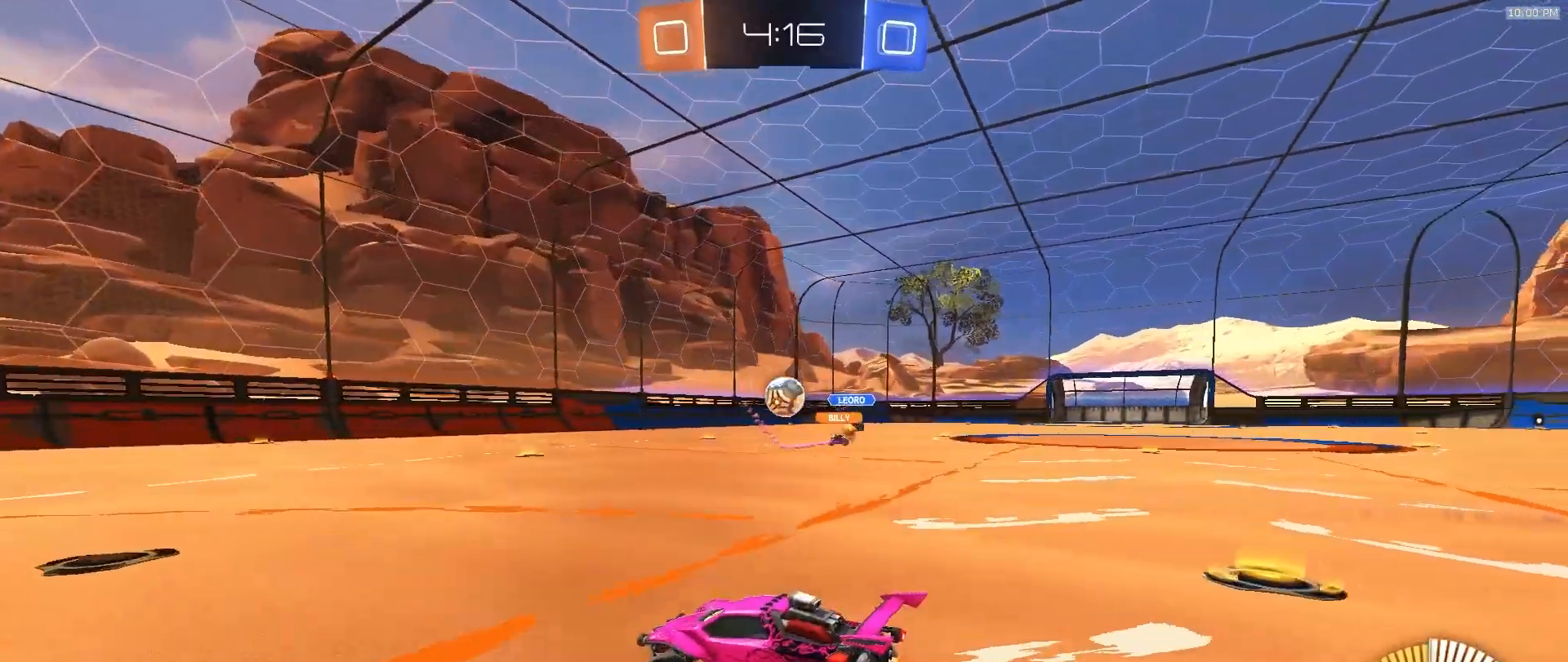
{"buttons": ["R2"], "left_stick": "left", "right_stick": "center", "events": [[233, "left_stick", "center"], [400, "left_stick", "left"]]}
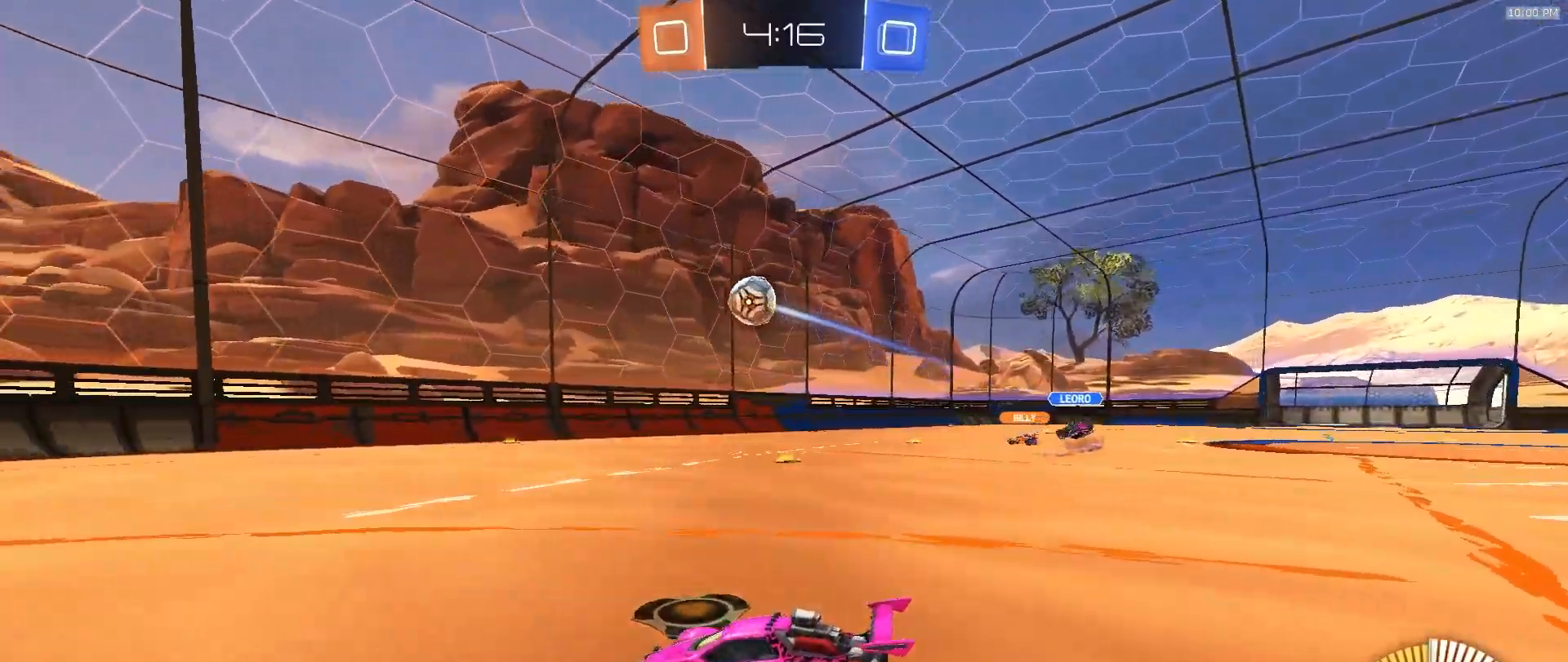
{"buttons": ["R2"], "left_stick": "center", "right_stick": "center", "events": [[183, "left_stick", "center"], [250, "left_stick", "left"], [333, "left_stick", "center"]]}
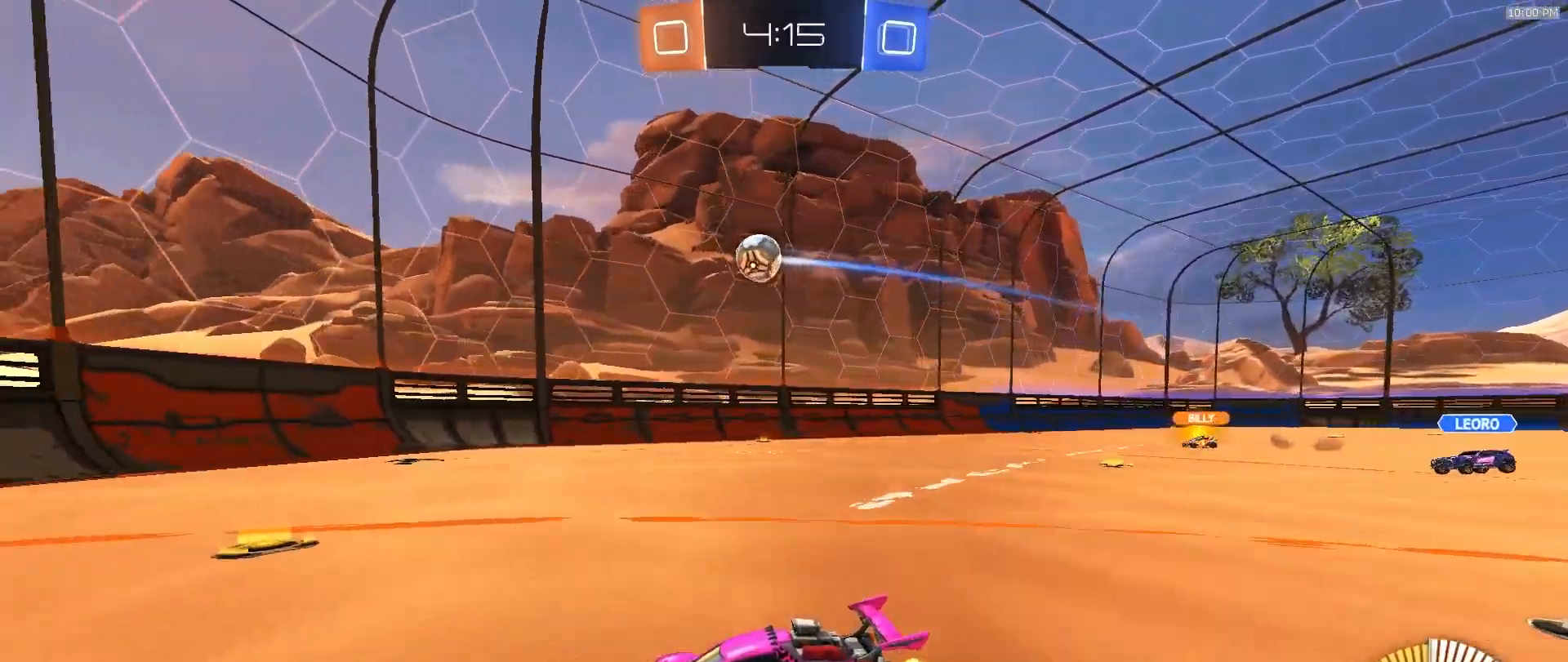
{"buttons": ["R2"], "left_stick": "right", "right_stick": "center", "events": [[217, "left_stick", "right"]]}
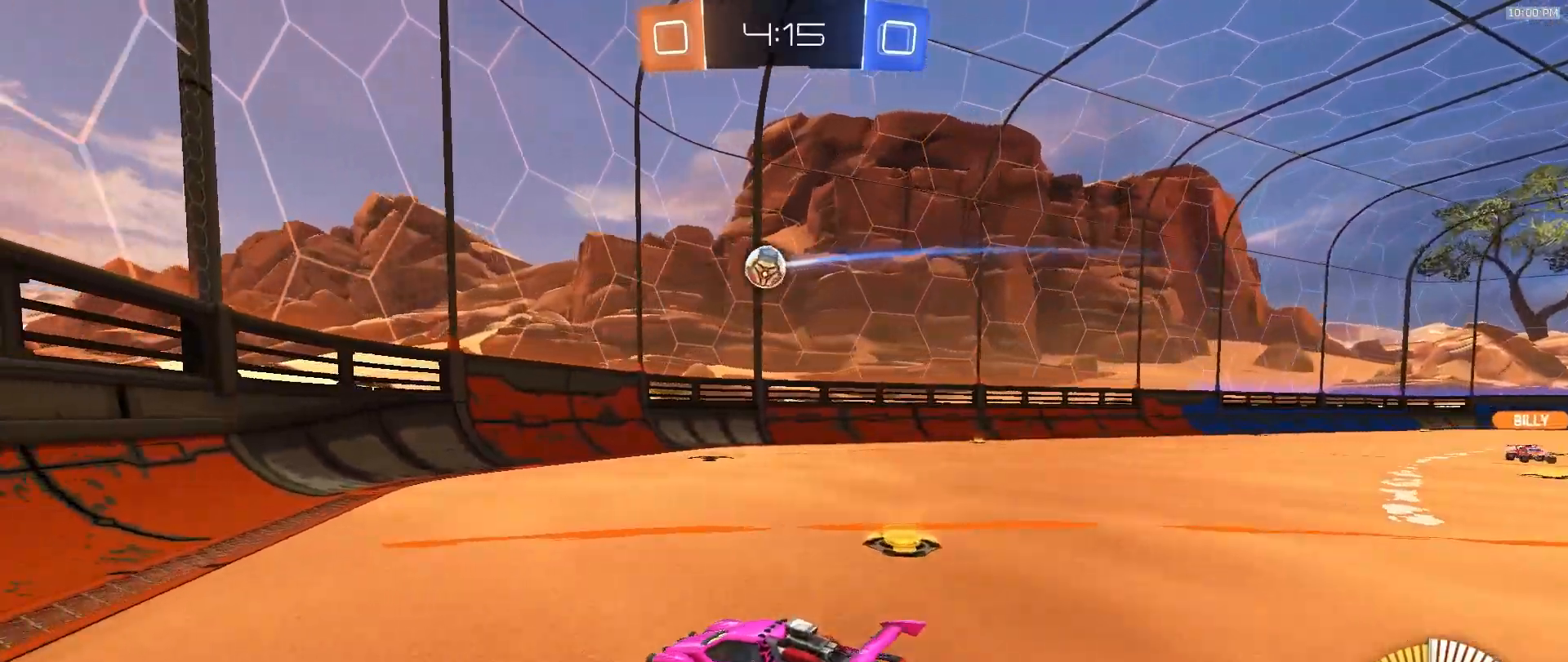
{"buttons": ["R2"], "left_stick": "right", "right_stick": "center", "events": []}
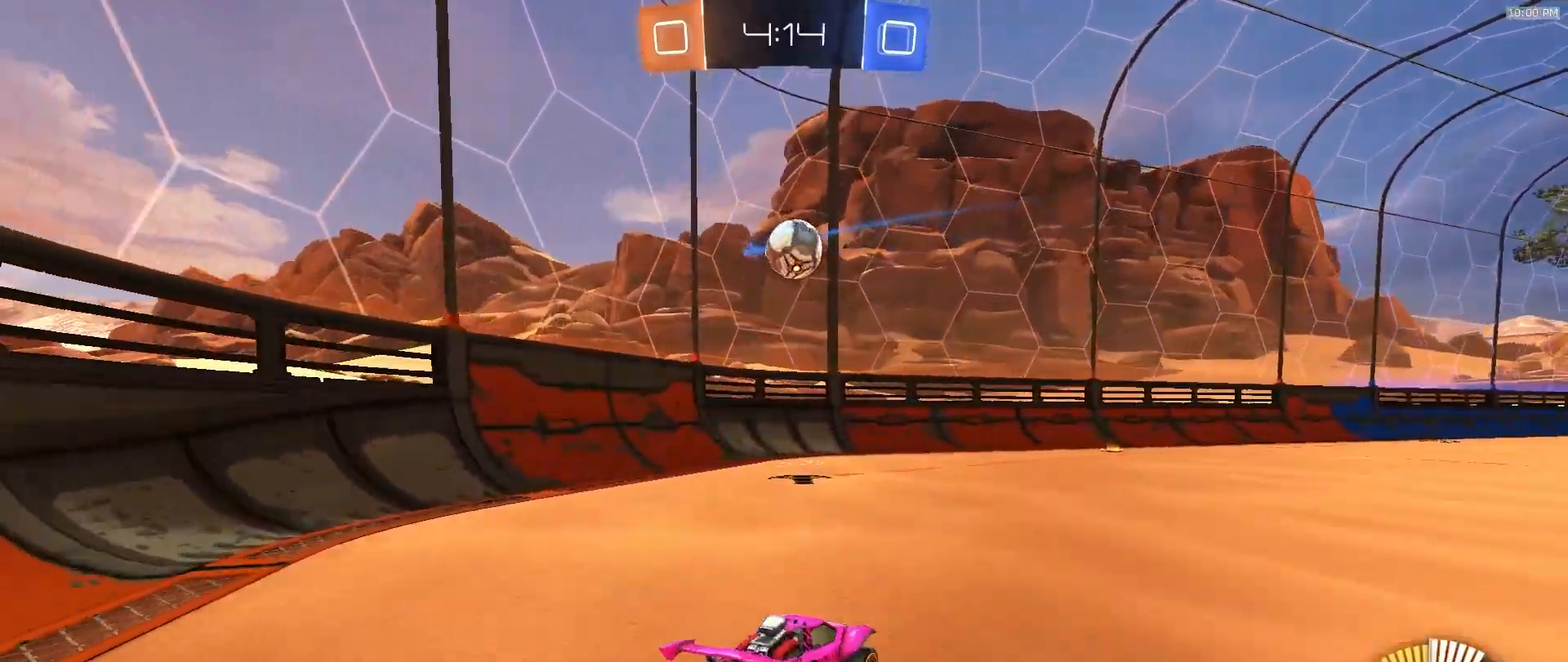
{"buttons": ["R2"], "left_stick": "up-left", "right_stick": "center", "events": [[50, "CROSS", "down"], [50, "left_stick", "down"], [133, "left_stick", "down-left"], [217, "CROSS", "up"], [267, "left_stick", "center"], [283, "CROSS", "down"], [367, "CROSS", "up"], [383, "left_stick", "up-left"]]}
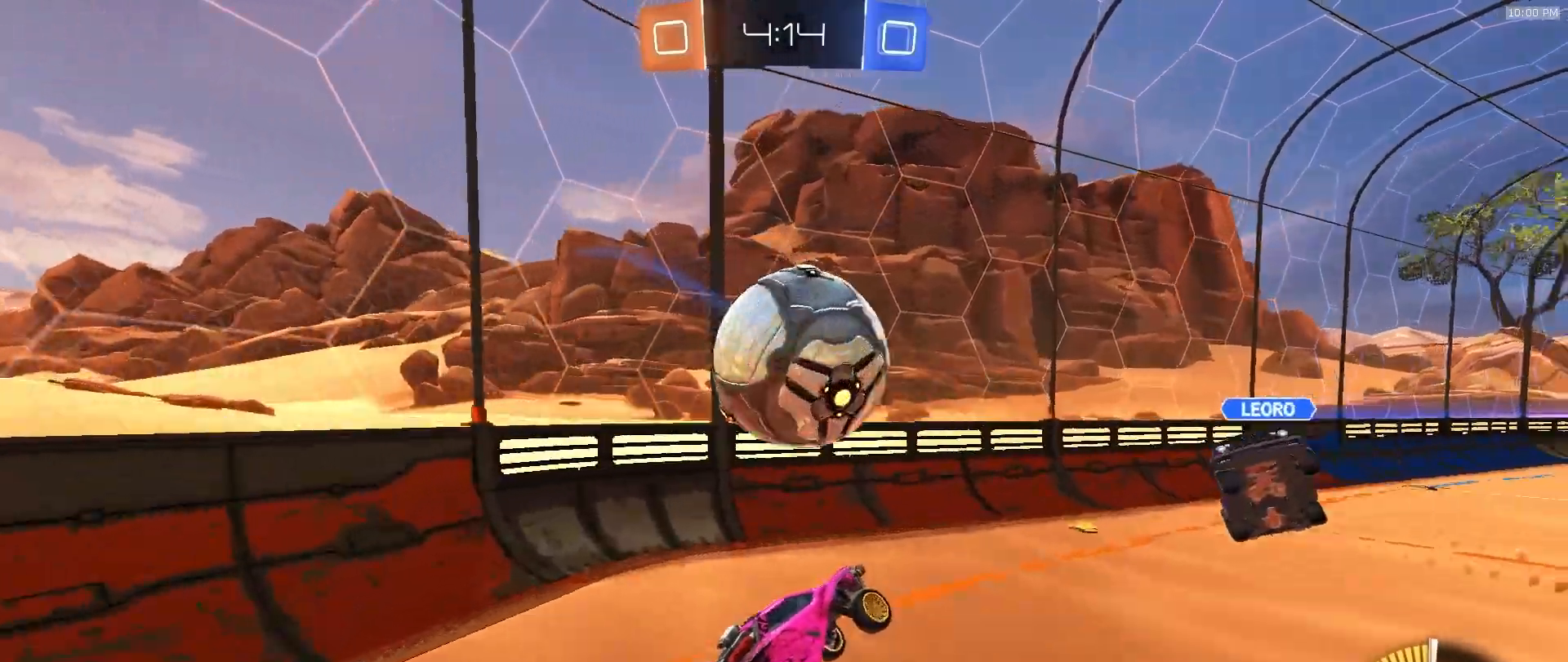
{"buttons": ["SQUARE"], "left_stick": "down-left", "right_stick": "center", "events": [[133, "SQUARE", "down"], [317, "left_stick", "left"], [417, "R2", "up"], [500, "left_stick", "down-left"]]}
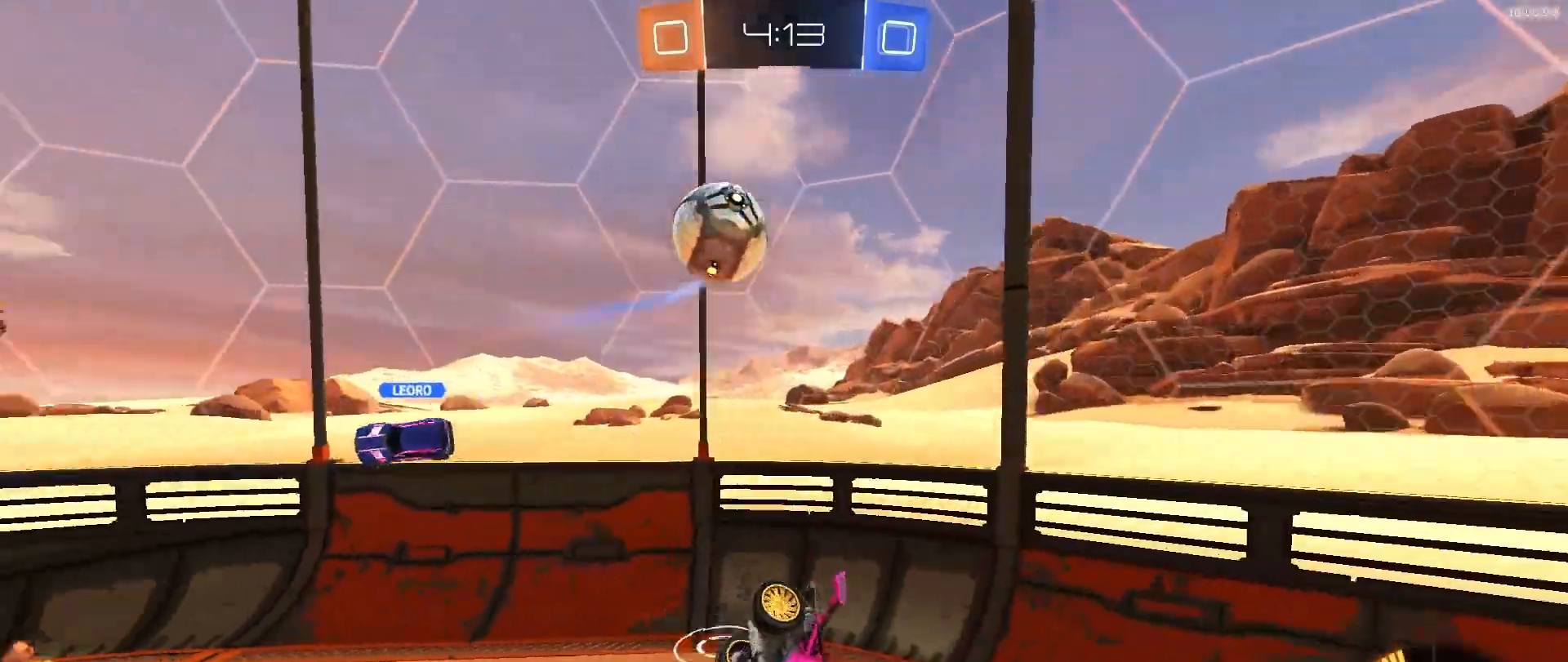
{"buttons": ["R2"], "left_stick": "left", "right_stick": "center", "events": [[133, "left_stick", "center"], [167, "R2", "down"], [200, "left_stick", "up"], [267, "left_stick", "up-left"], [467, "SQUARE", "up"], [483, "left_stick", "left"]]}
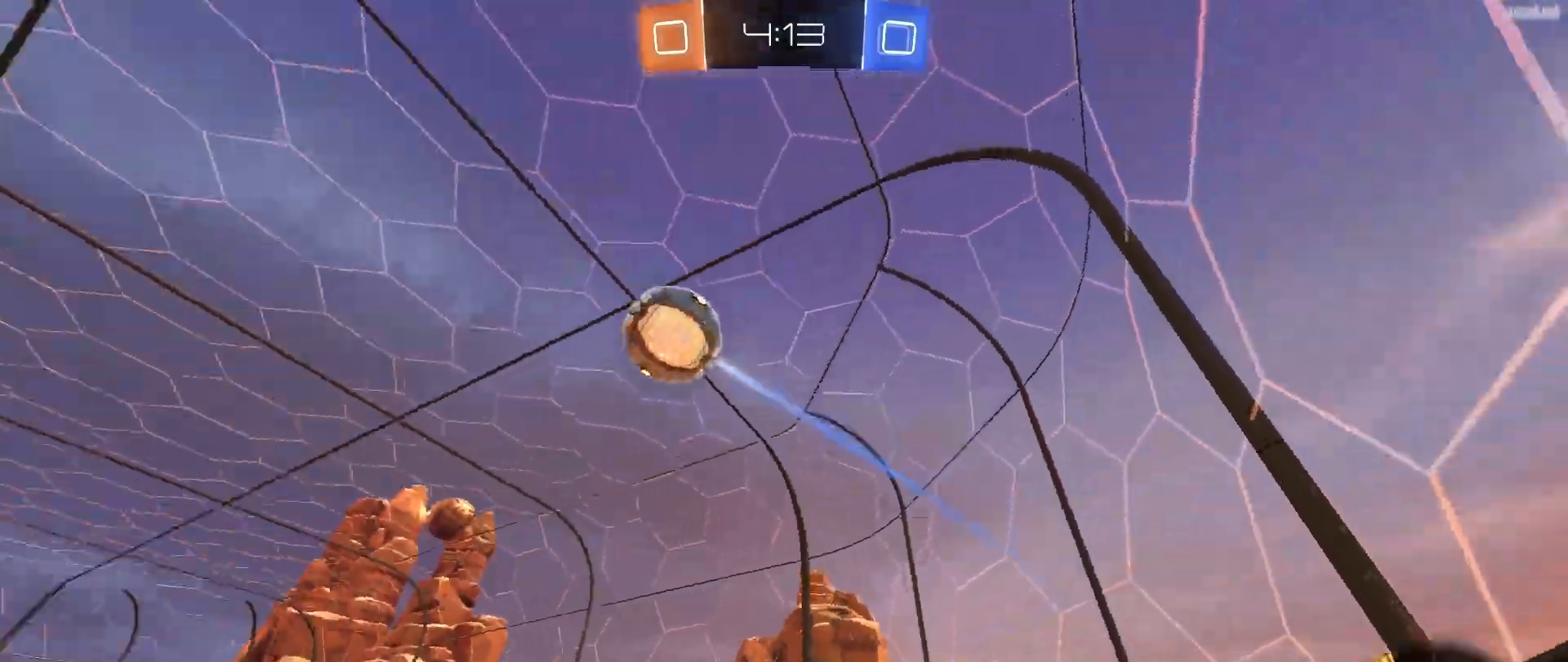
{"buttons": ["R2"], "left_stick": "right", "right_stick": "center", "events": [[150, "left_stick", "center"], [200, "left_stick", "up-right"], [317, "left_stick", "right"]]}
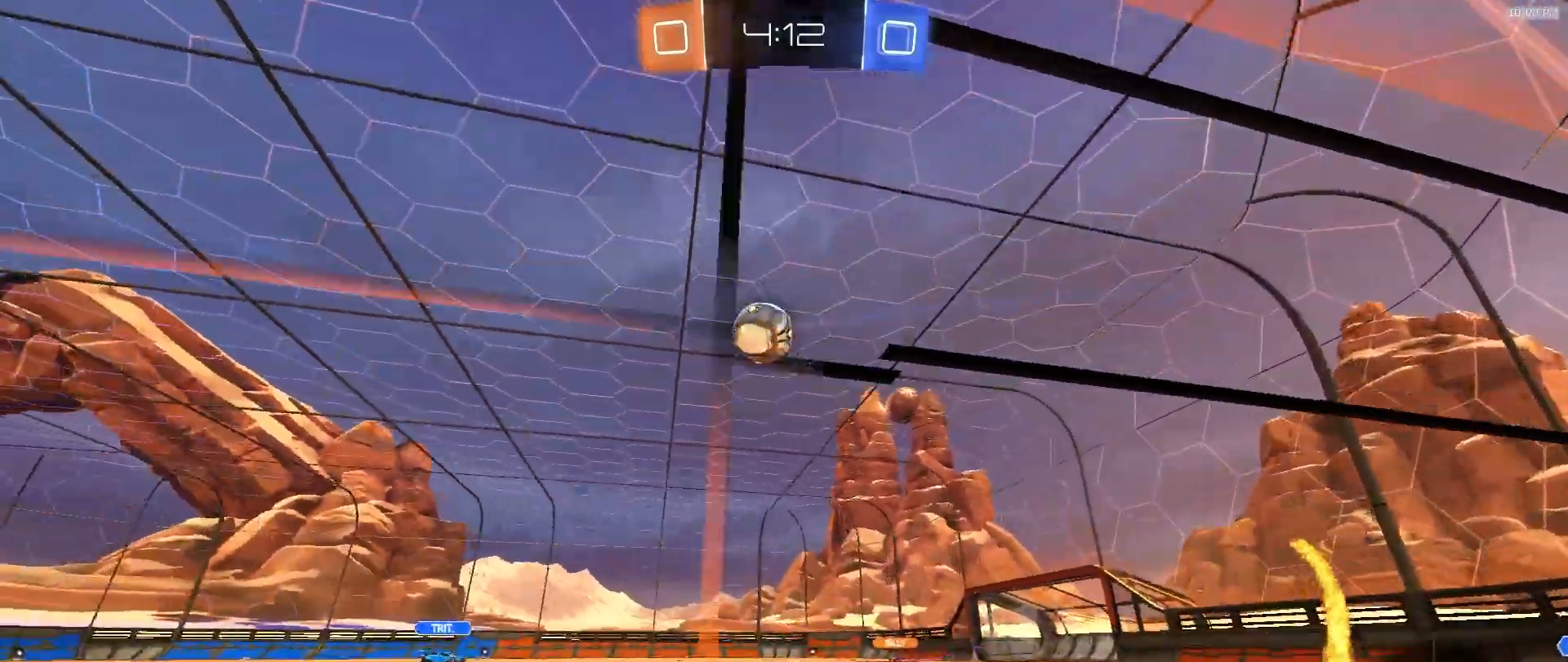
{"buttons": ["R2"], "left_stick": "center", "right_stick": "center", "events": [[433, "left_stick", "center"]]}
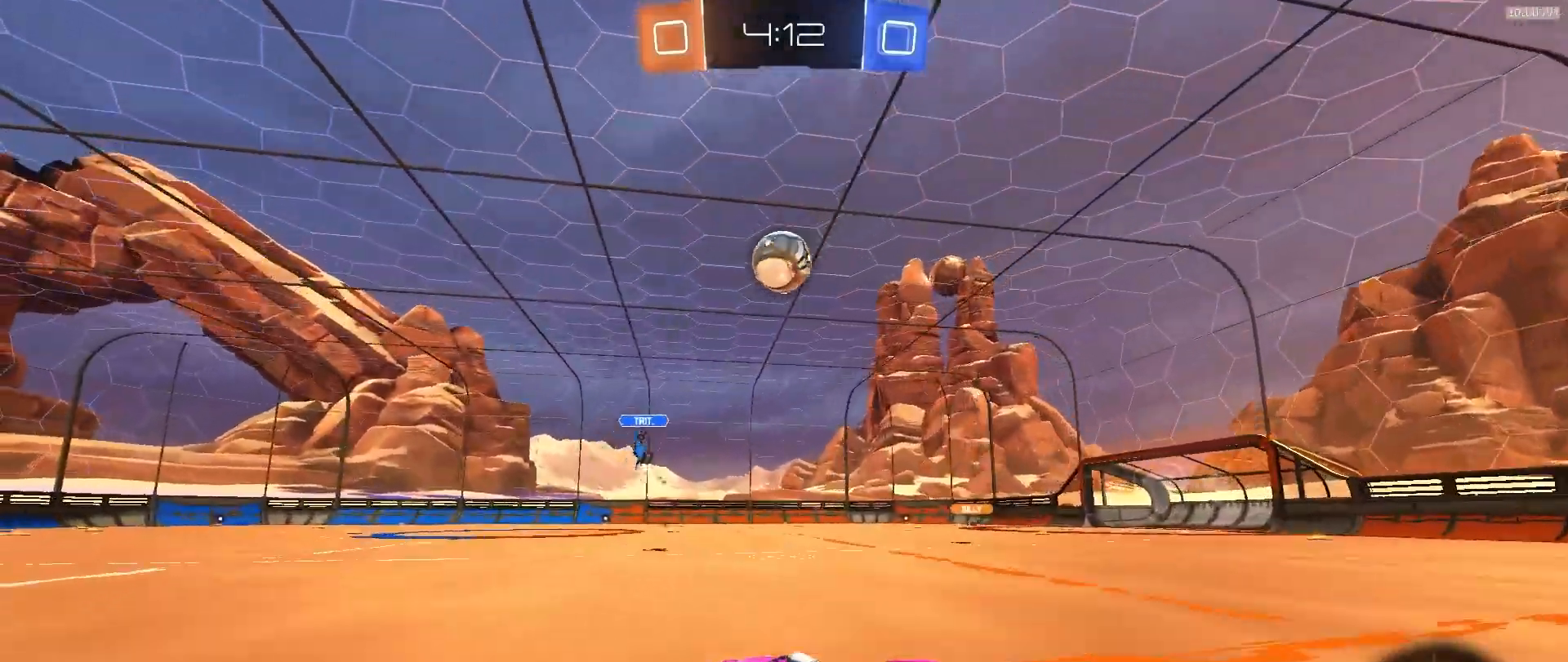
{"buttons": [], "left_stick": "left", "right_stick": "center", "events": [[183, "R2", "up"], [267, "left_stick", "left"]]}
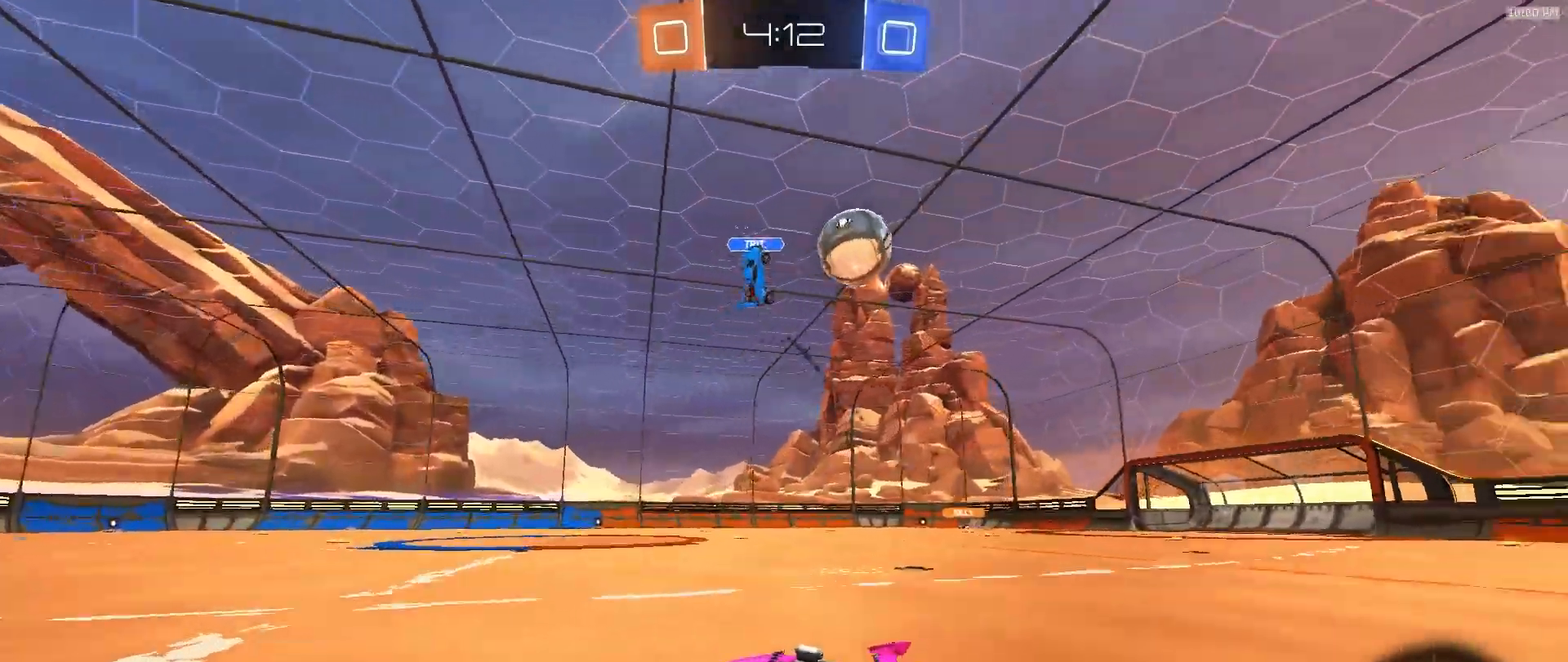
{"buttons": ["R2"], "left_stick": "left", "right_stick": "center", "events": [[500, "R2", "down"]]}
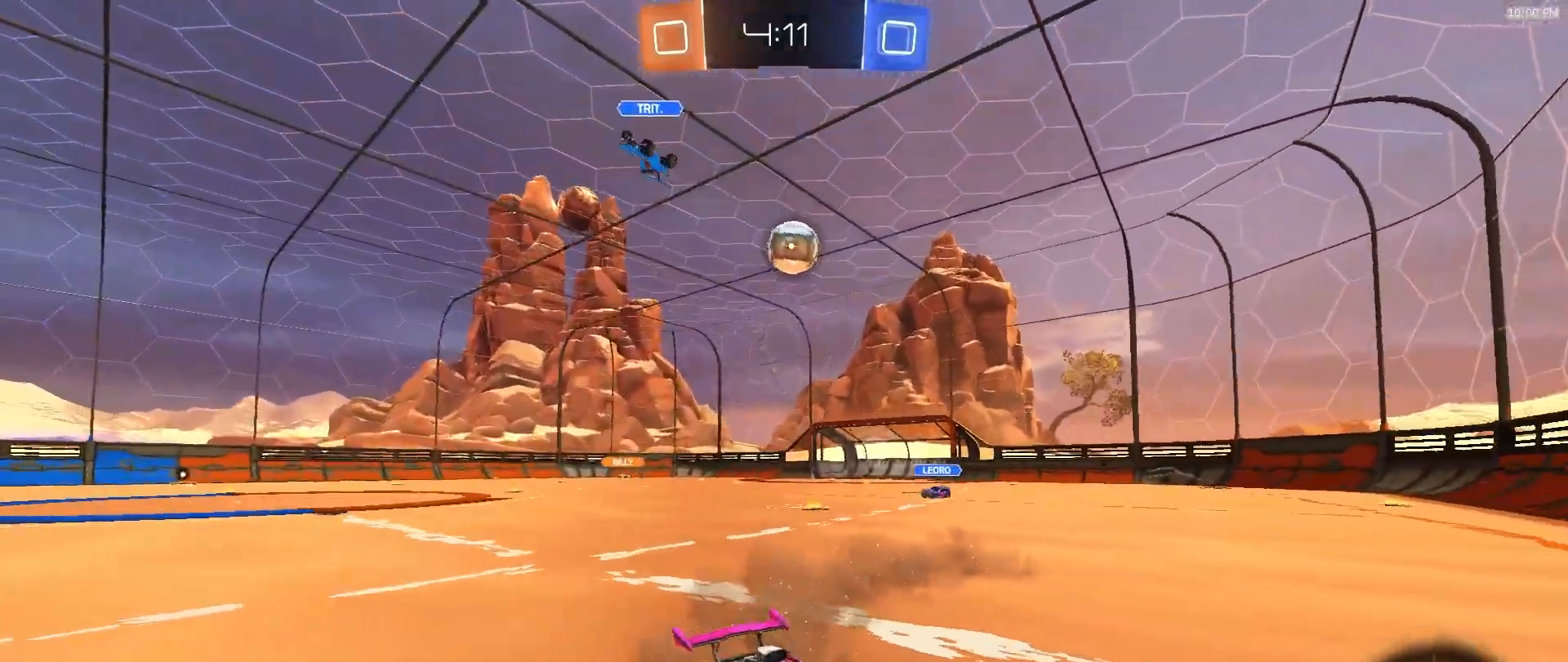
{"buttons": ["R2"], "left_stick": "center", "right_stick": "center", "events": [[383, "left_stick", "center"]]}
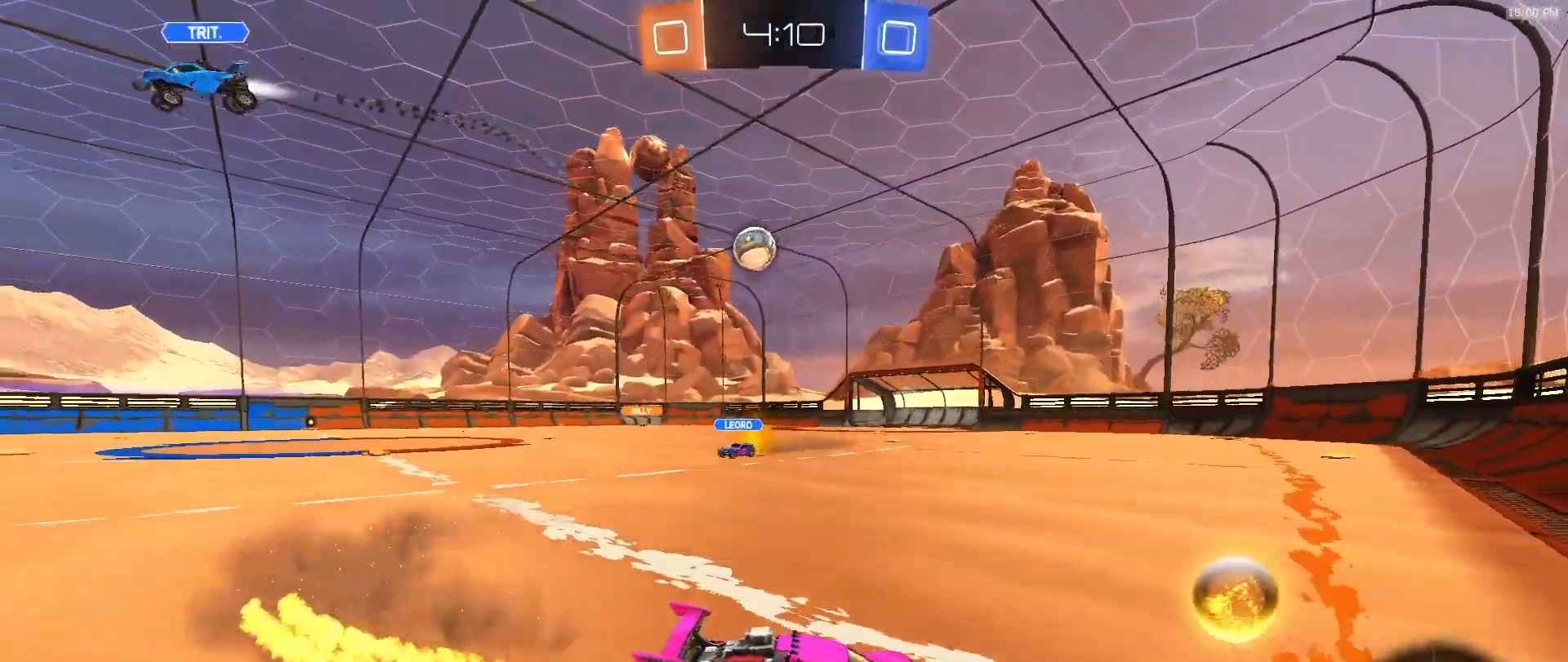
{"buttons": ["R2"], "left_stick": "left", "right_stick": "center", "events": [[33, "left_stick", "left"]]}
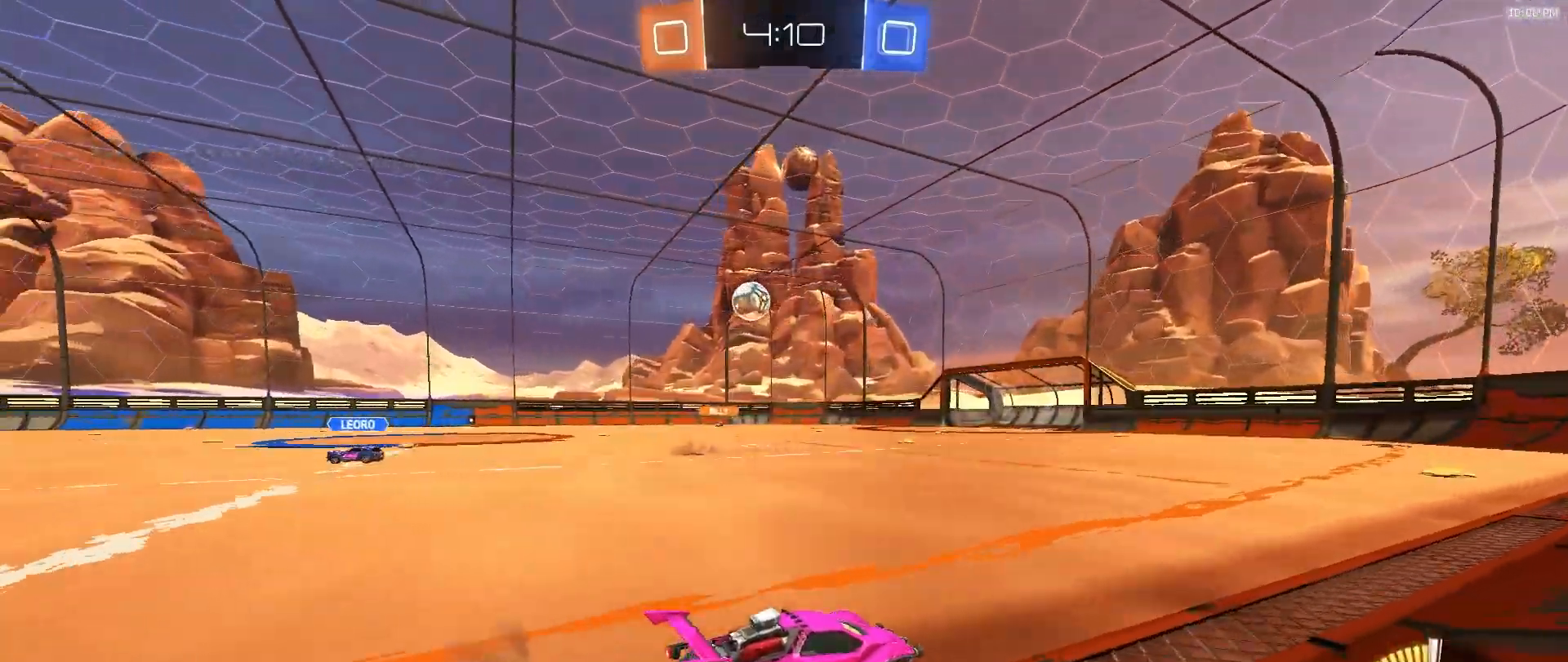
{"buttons": ["R2"], "left_stick": "right", "right_stick": "center", "events": [[67, "left_stick", "center"], [117, "left_stick", "right"]]}